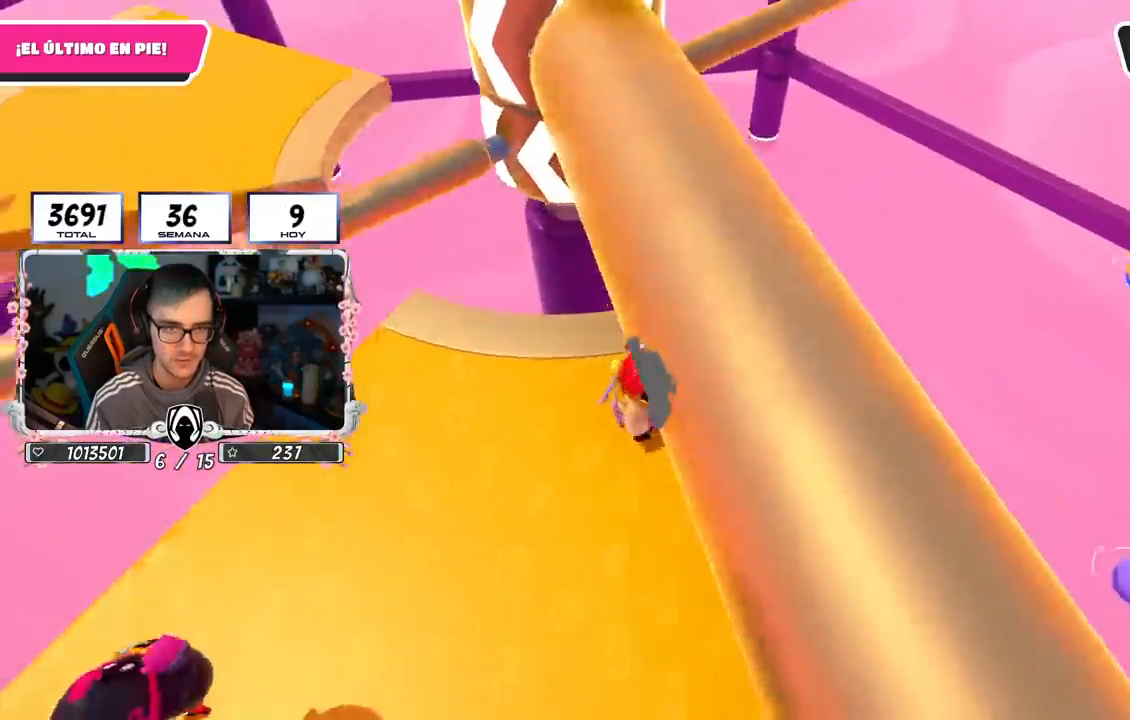
Gameplay with a controller (PlayStation layout); each line is a JSON object with the inputs held at the frame after it. "events" lists button and stick changes between this image and that frame as [ms after this image, input, new state], when the widget could be followed in between.
{"buttons": [], "left_stick": "center", "right_stick": "center", "events": [[67, "right_stick", "center"]]}
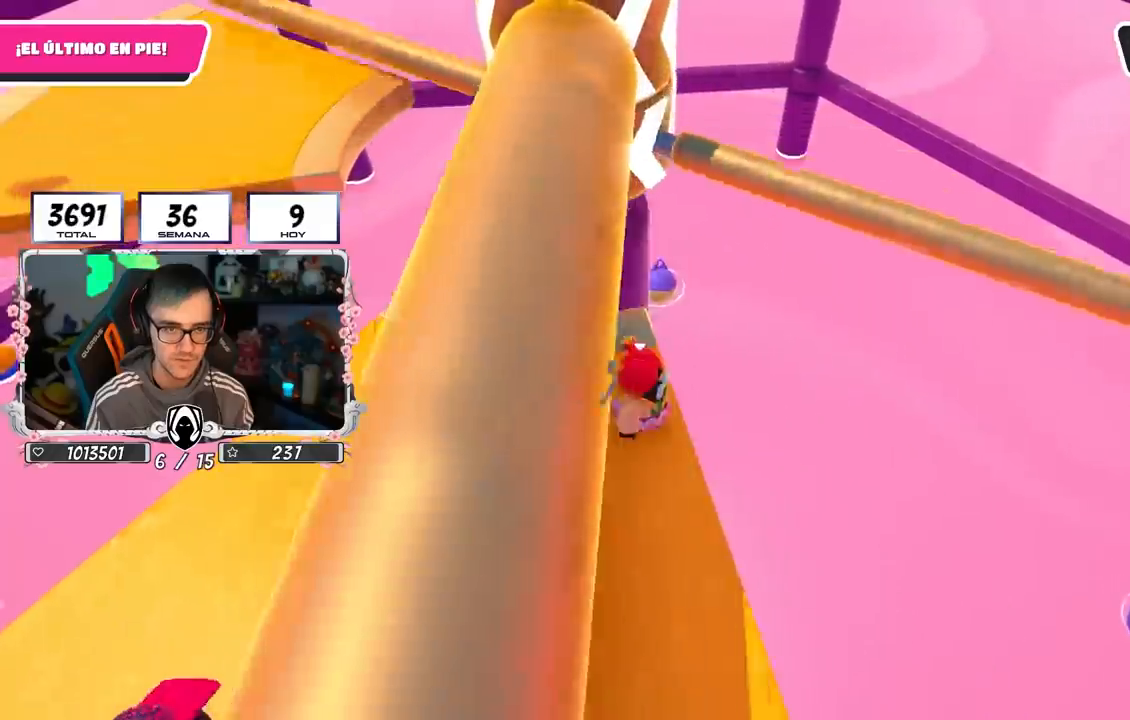
{"buttons": [], "left_stick": "left", "right_stick": "center", "events": [[17, "CROSS", "down"], [50, "left_stick", "left"], [183, "left_stick", "right"], [200, "CROSS", "up"], [250, "left_stick", "center"], [300, "left_stick", "left"], [417, "right_stick", "up"], [483, "right_stick", "center"]]}
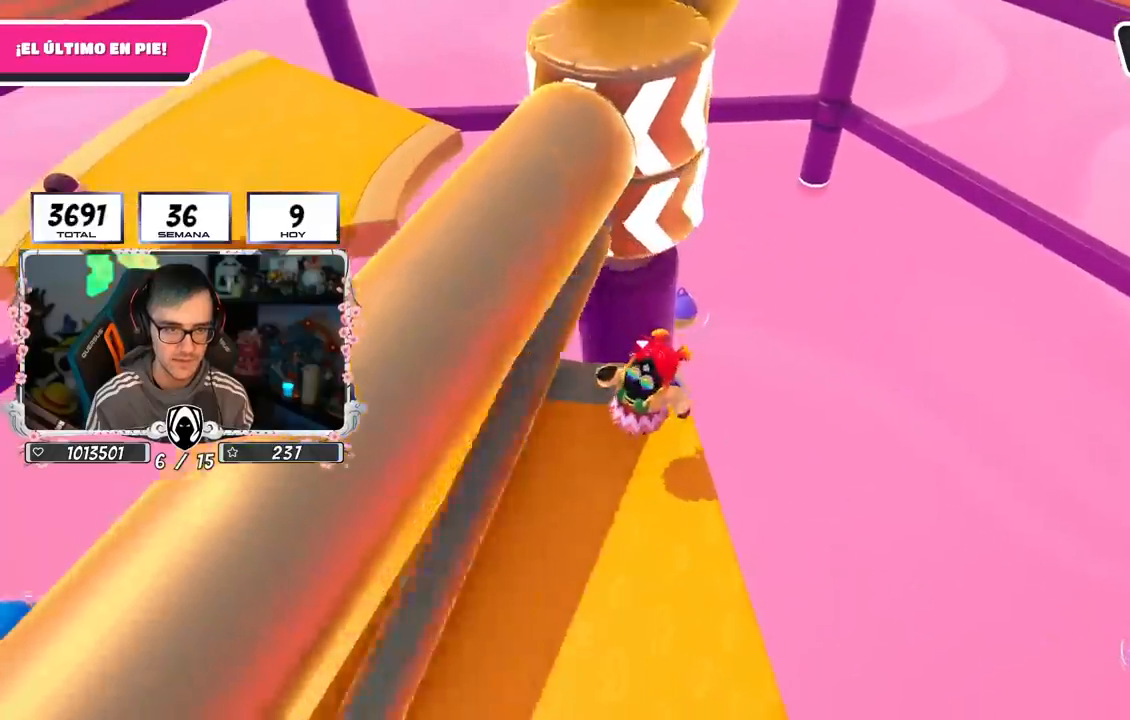
{"buttons": [], "left_stick": "center", "right_stick": "center", "events": [[183, "right_stick", "right"], [283, "right_stick", "center"], [350, "left_stick", "right"], [500, "left_stick", "center"]]}
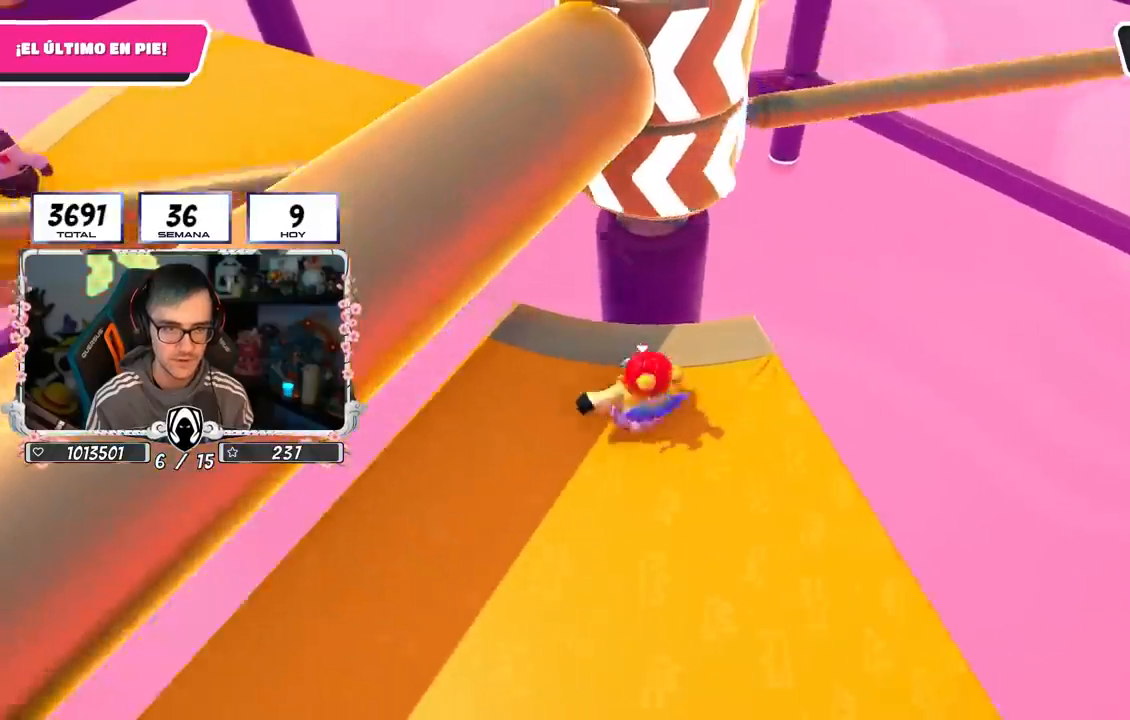
{"buttons": ["CROSS"], "left_stick": "left", "right_stick": "center", "events": [[17, "left_stick", "left"], [167, "left_stick", "right"], [333, "CROSS", "down"], [400, "left_stick", "left"]]}
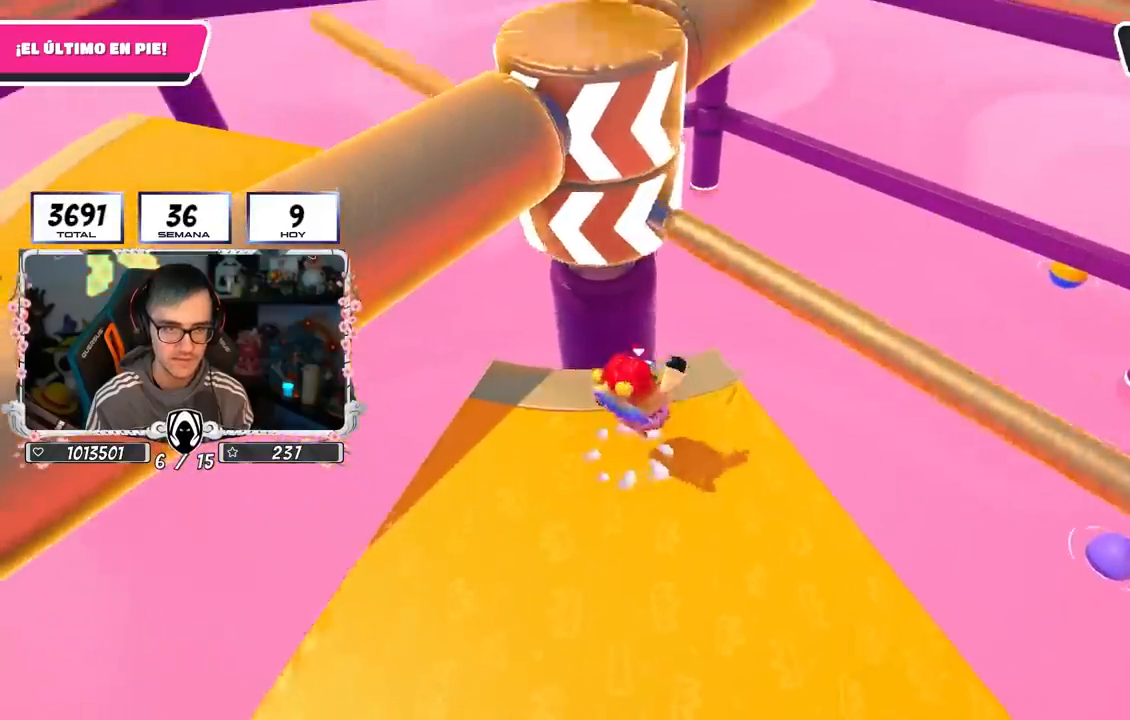
{"buttons": [], "left_stick": "left", "right_stick": "center", "events": [[17, "R1", "down"], [33, "CROSS", "up"], [67, "R1", "up"], [217, "left_stick", "right"], [283, "right_stick", "up-left"], [367, "right_stick", "center"], [450, "left_stick", "left"]]}
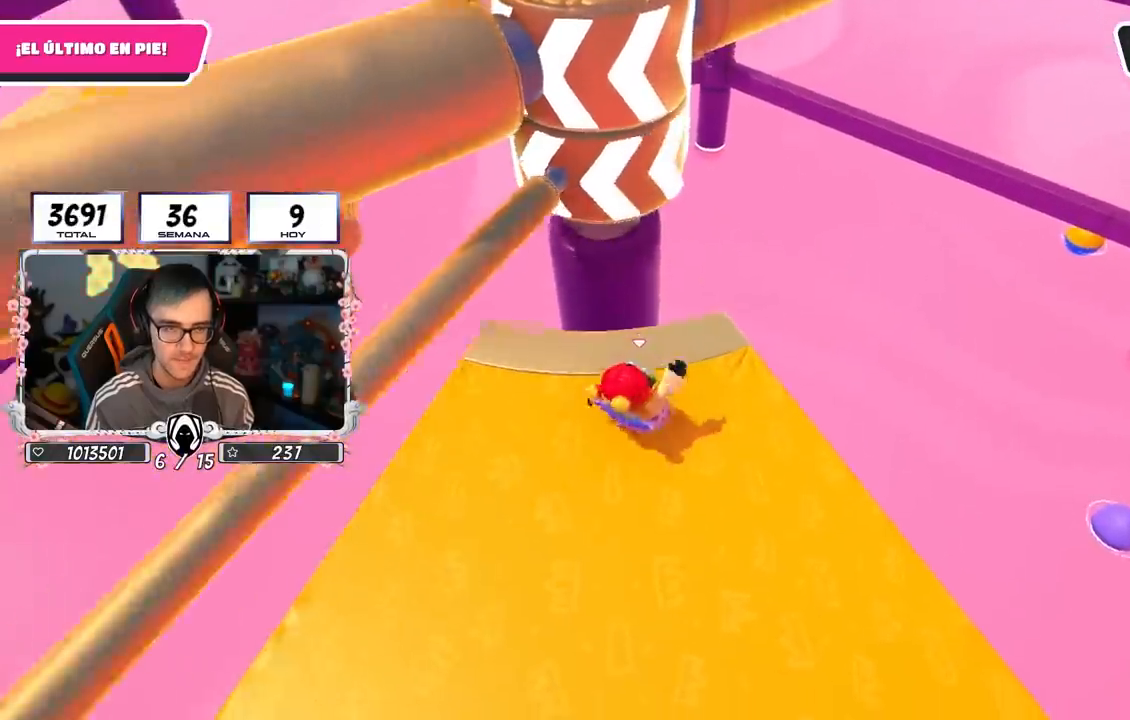
{"buttons": [], "left_stick": "right", "right_stick": "center", "events": [[100, "left_stick", "right"], [250, "left_stick", "left"], [400, "left_stick", "right"]]}
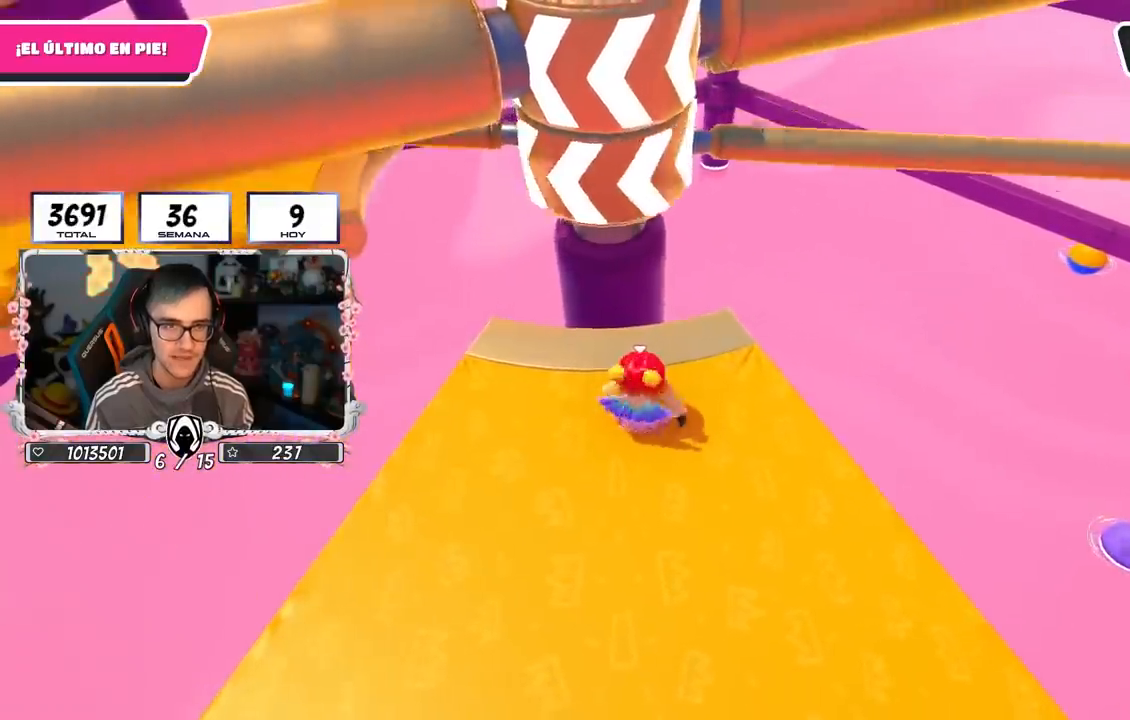
{"buttons": [], "left_stick": "left", "right_stick": "center", "events": [[33, "left_stick", "left"], [183, "left_stick", "right"], [200, "CROSS", "down"], [400, "left_stick", "left"], [417, "CROSS", "up"]]}
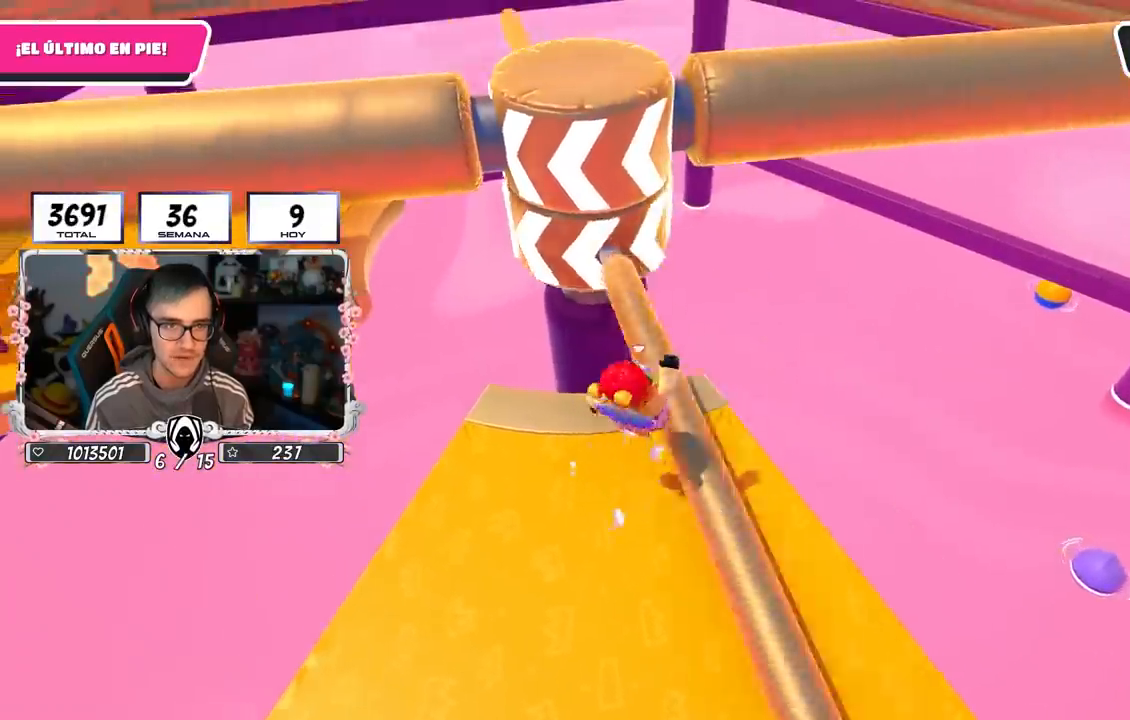
{"buttons": [], "left_stick": "left", "right_stick": "center", "events": [[233, "left_stick", "right"], [383, "left_stick", "left"], [450, "right_stick", "down-right"], [500, "right_stick", "center"]]}
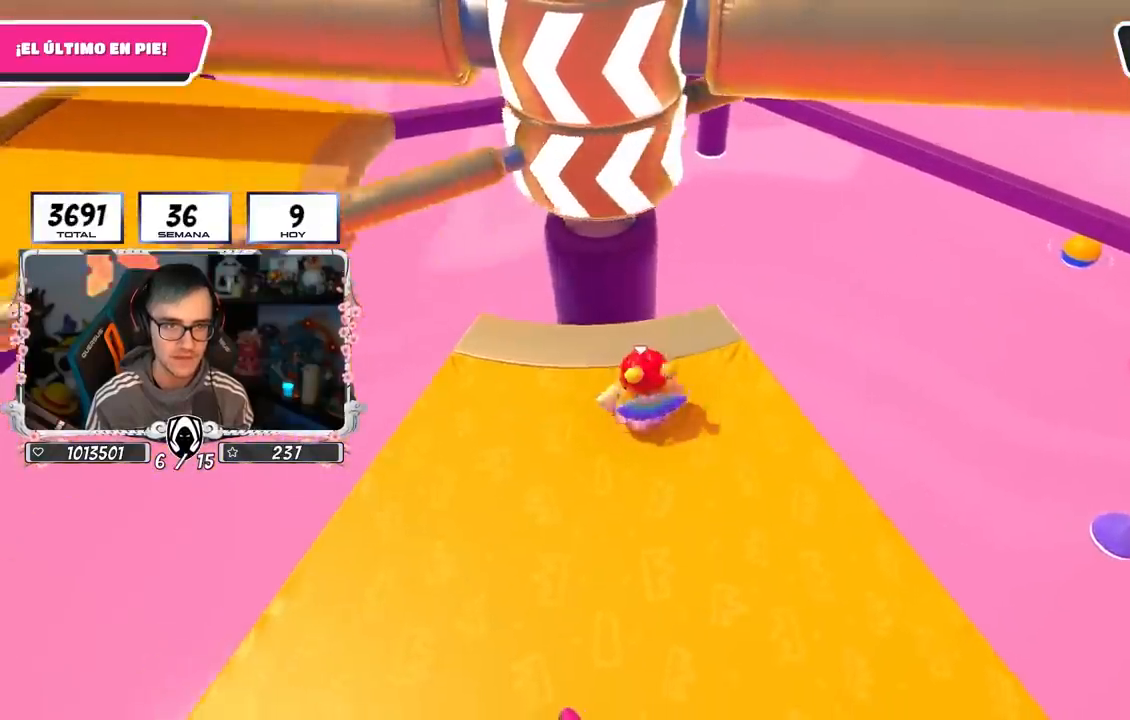
{"buttons": ["CROSS"], "left_stick": "left", "right_stick": "center", "events": [[50, "left_stick", "right"], [200, "left_stick", "left"], [333, "left_stick", "right"], [467, "CROSS", "down"], [500, "left_stick", "left"]]}
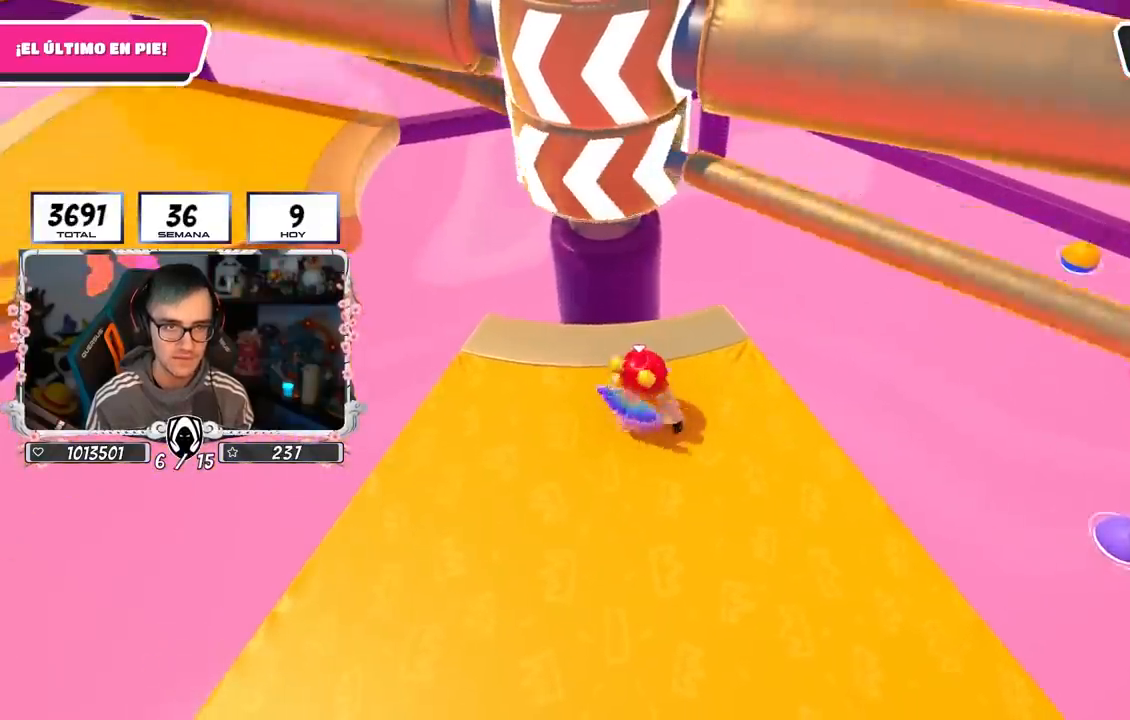
{"buttons": [], "left_stick": "left", "right_stick": "down-right", "events": [[183, "CROSS", "up"], [400, "right_stick", "down-right"]]}
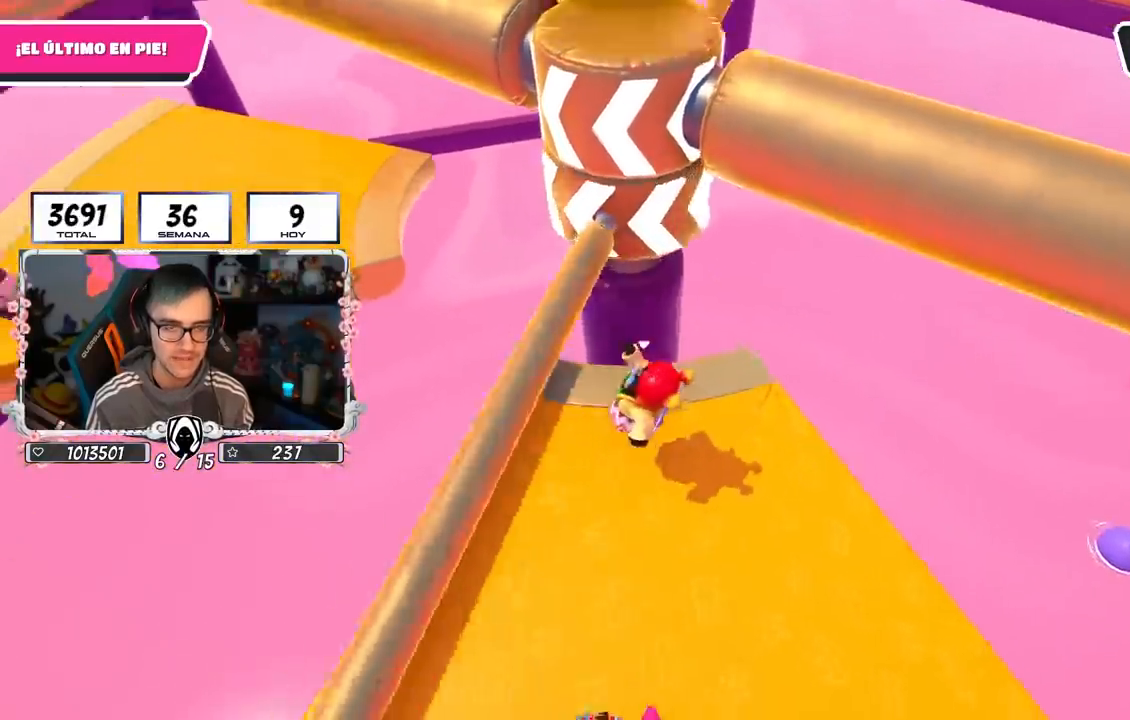
{"buttons": [], "left_stick": "right", "right_stick": "center", "events": [[17, "right_stick", "center"], [150, "left_stick", "up-right"], [200, "left_stick", "right"], [333, "left_stick", "left"], [483, "left_stick", "right"]]}
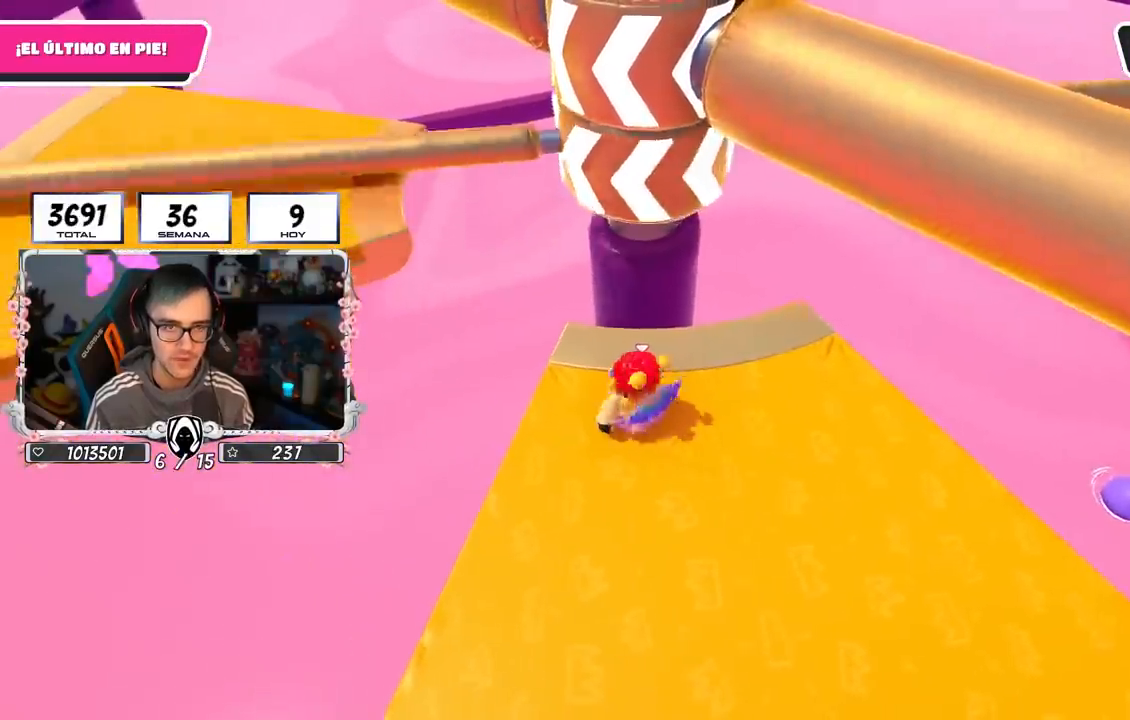
{"buttons": ["CROSS"], "left_stick": "right", "right_stick": "center", "events": [[150, "left_stick", "left"], [283, "left_stick", "right"], [350, "CROSS", "down"]]}
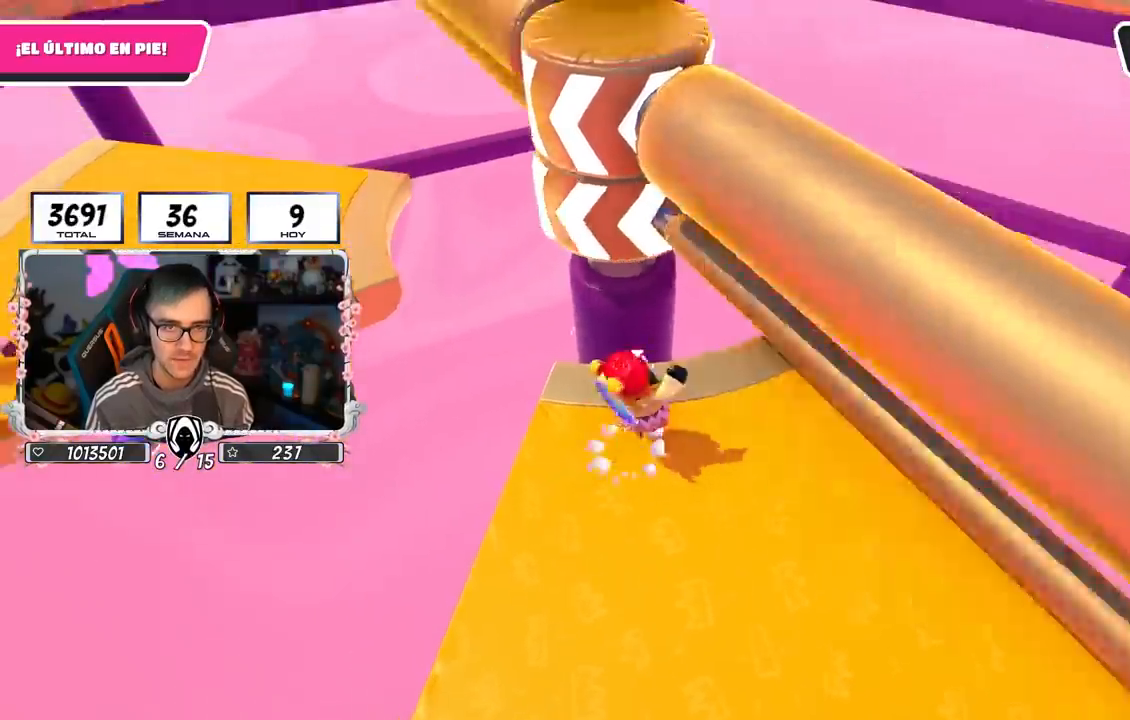
{"buttons": [], "left_stick": "right", "right_stick": "left", "events": [[17, "CROSS", "up"], [17, "left_stick", "up-right"], [150, "left_stick", "center"], [283, "left_stick", "right"], [500, "right_stick", "left"]]}
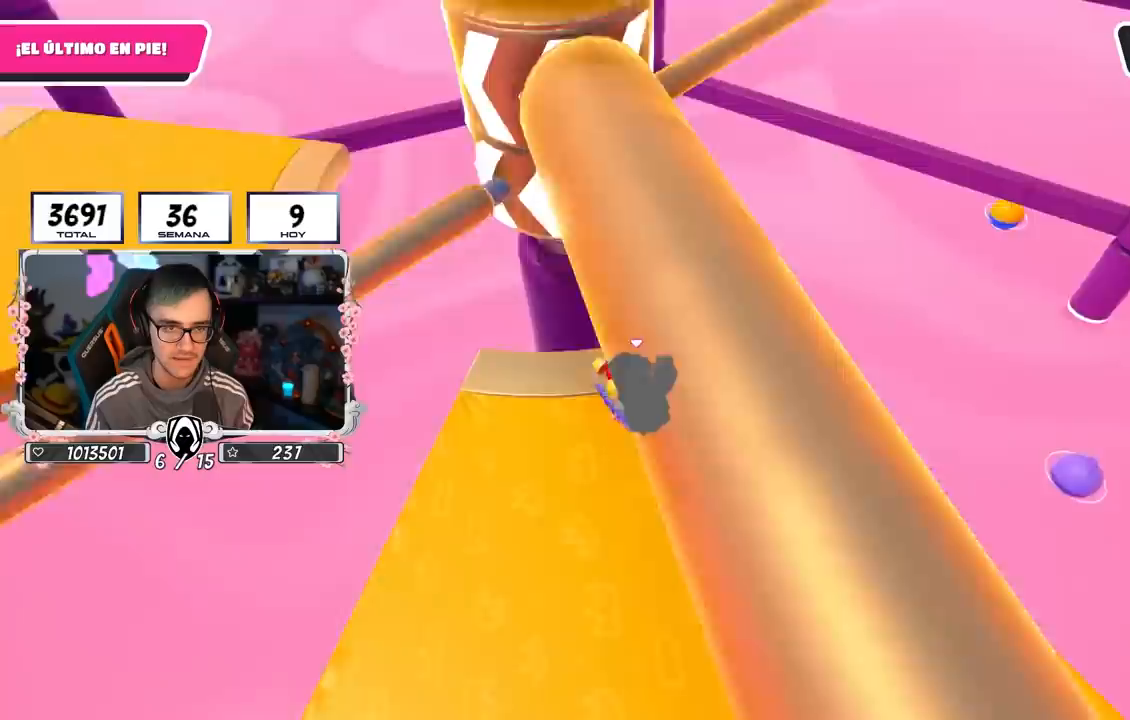
{"buttons": ["CROSS"], "left_stick": "left", "right_stick": "center", "events": [[133, "left_stick", "center"], [167, "right_stick", "center"], [183, "left_stick", "left"], [350, "left_stick", "right"], [417, "CROSS", "down"], [500, "left_stick", "left"]]}
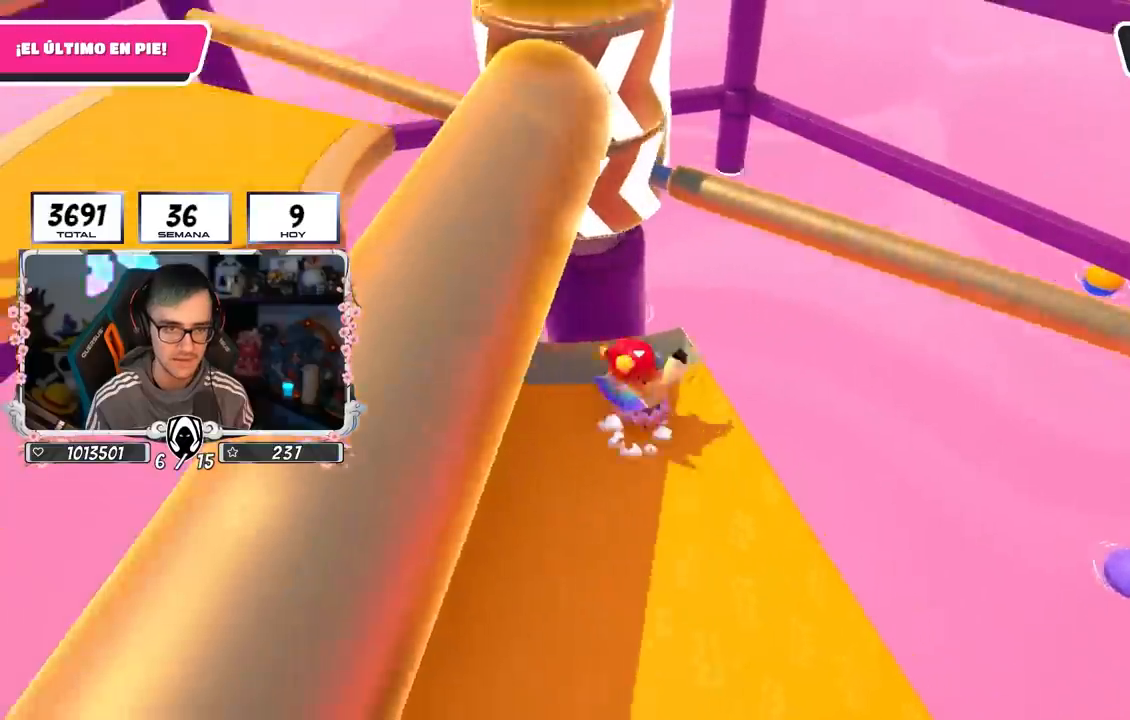
{"buttons": [], "left_stick": "left", "right_stick": "up-right", "events": [[133, "CROSS", "up"], [400, "right_stick", "up-right"]]}
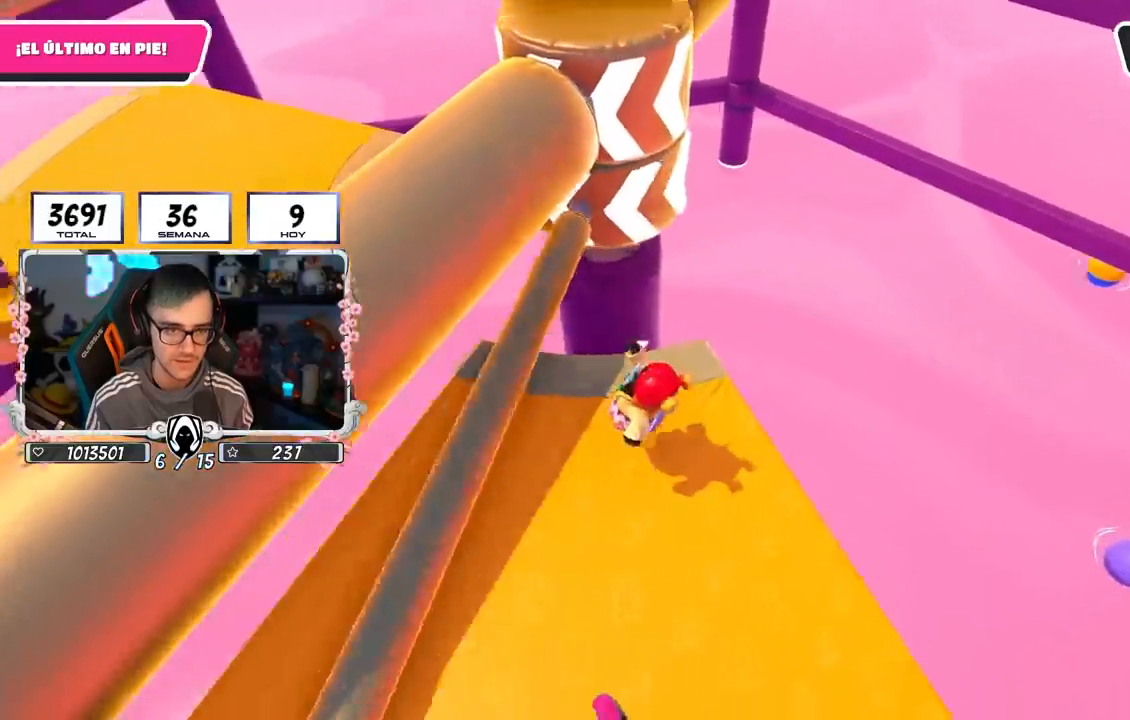
{"buttons": [], "left_stick": "center", "right_stick": "center", "events": [[17, "right_stick", "center"], [100, "left_stick", "right"], [267, "left_stick", "left"], [400, "left_stick", "center"]]}
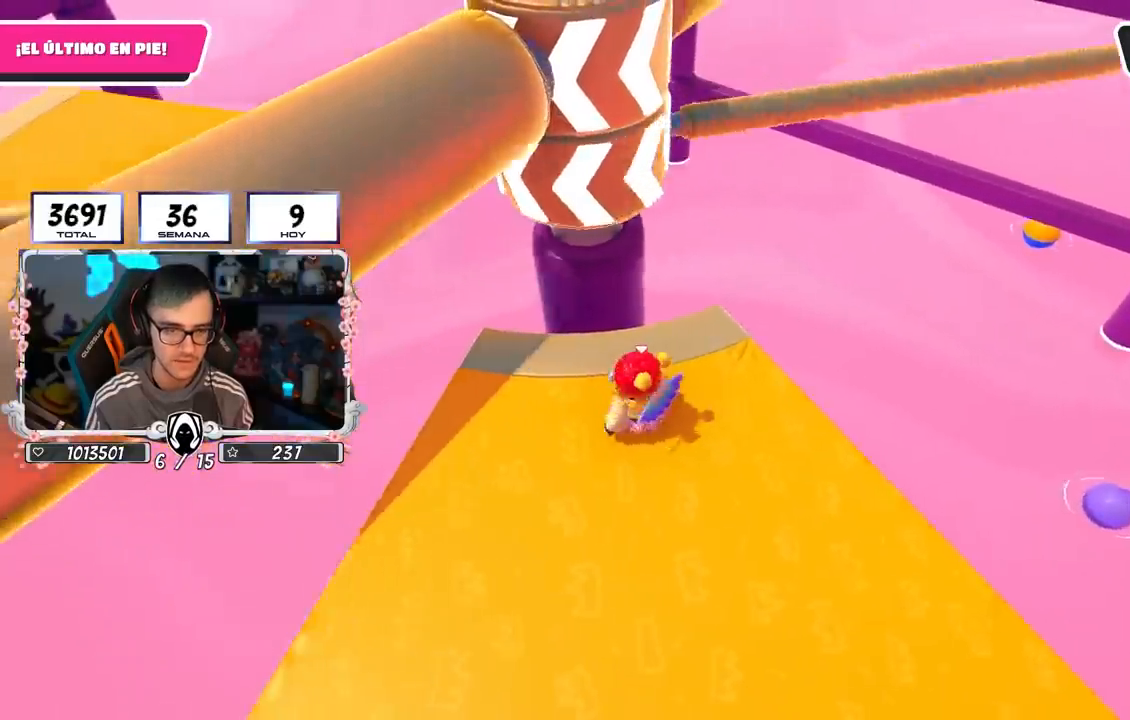
{"buttons": [], "left_stick": "right", "right_stick": "center", "events": [[33, "left_stick", "right"], [133, "left_stick", "center"], [183, "left_stick", "left"], [233, "CROSS", "down"], [333, "left_stick", "right"], [417, "CROSS", "up"]]}
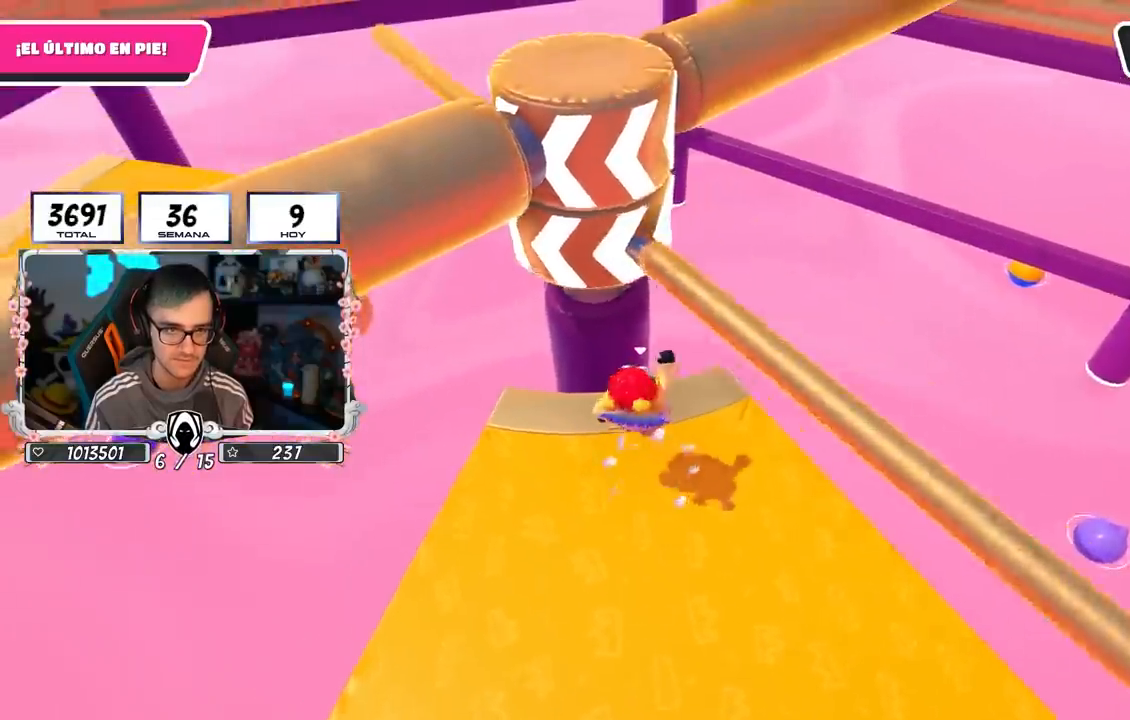
{"buttons": [], "left_stick": "center", "right_stick": "center", "events": [[83, "left_stick", "left"], [133, "right_stick", "up-left"], [183, "left_stick", "center"], [233, "left_stick", "right"], [233, "right_stick", "center"], [383, "left_stick", "left"], [500, "left_stick", "center"]]}
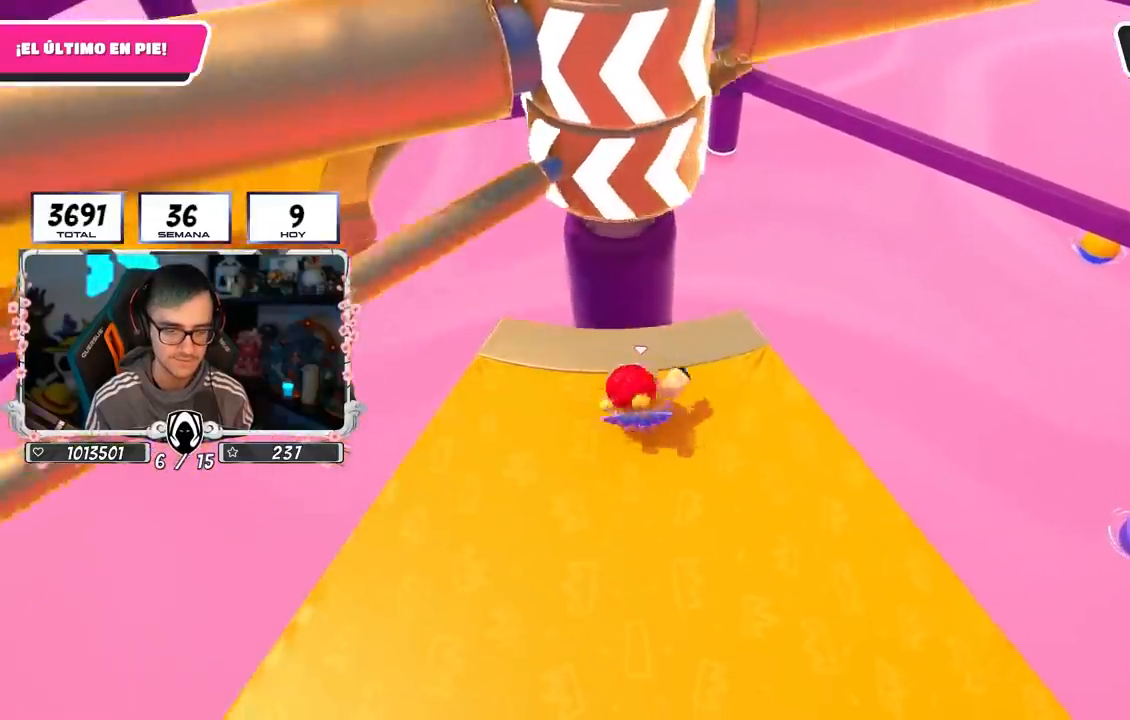
{"buttons": [], "left_stick": "right", "right_stick": "center", "events": [[33, "left_stick", "right"], [200, "left_stick", "left"], [300, "left_stick", "center"], [350, "left_stick", "right"]]}
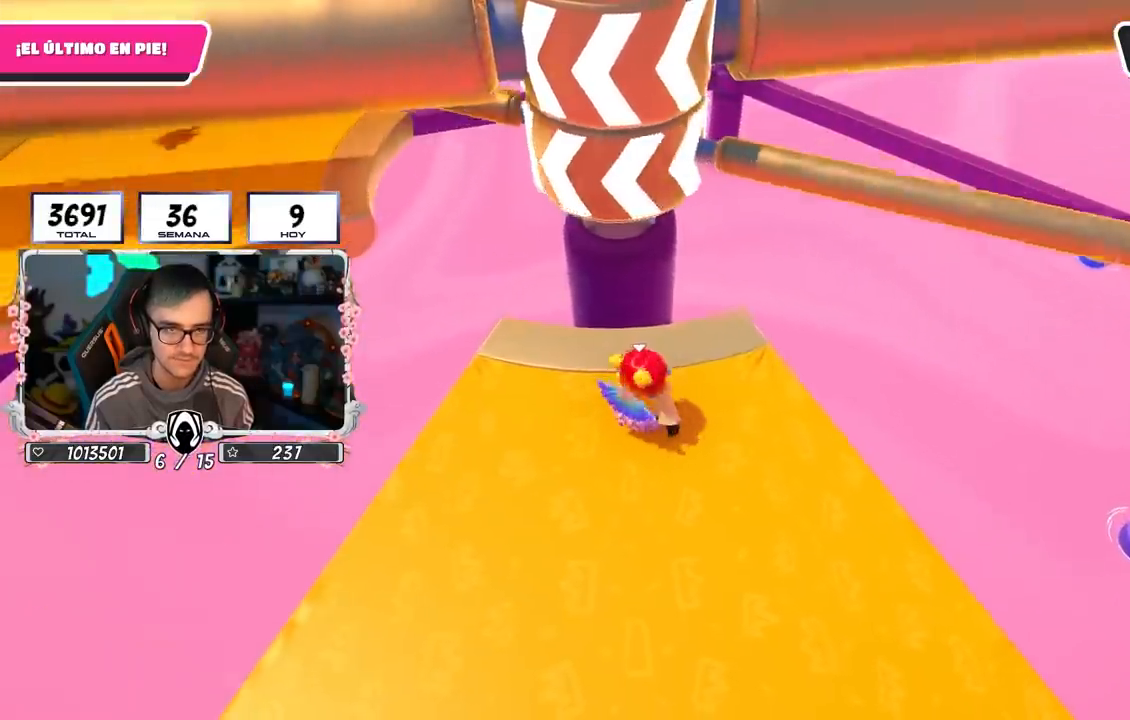
{"buttons": [], "left_stick": "right", "right_stick": "center", "events": [[17, "left_stick", "left"], [50, "CROSS", "down"], [133, "left_stick", "right"], [233, "CROSS", "up"], [317, "left_stick", "left"], [433, "left_stick", "right"]]}
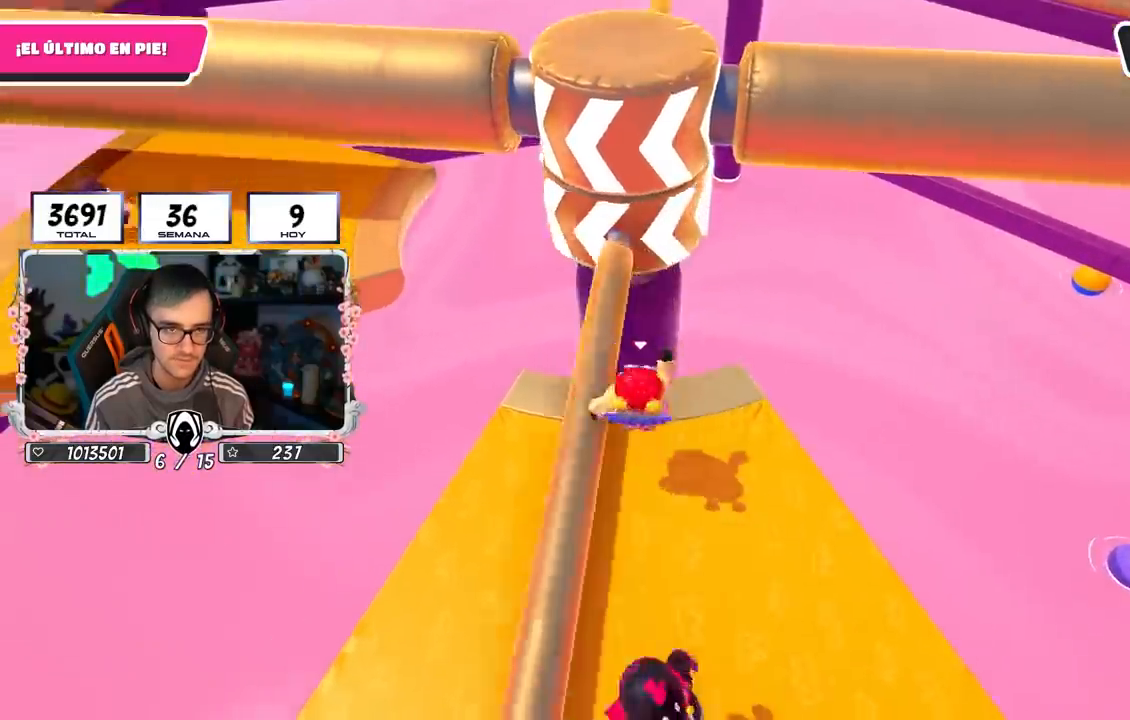
{"buttons": ["L1"], "left_stick": "left", "right_stick": "center", "events": [[117, "left_stick", "left"], [233, "left_stick", "right"], [400, "left_stick", "left"], [500, "L1", "down"]]}
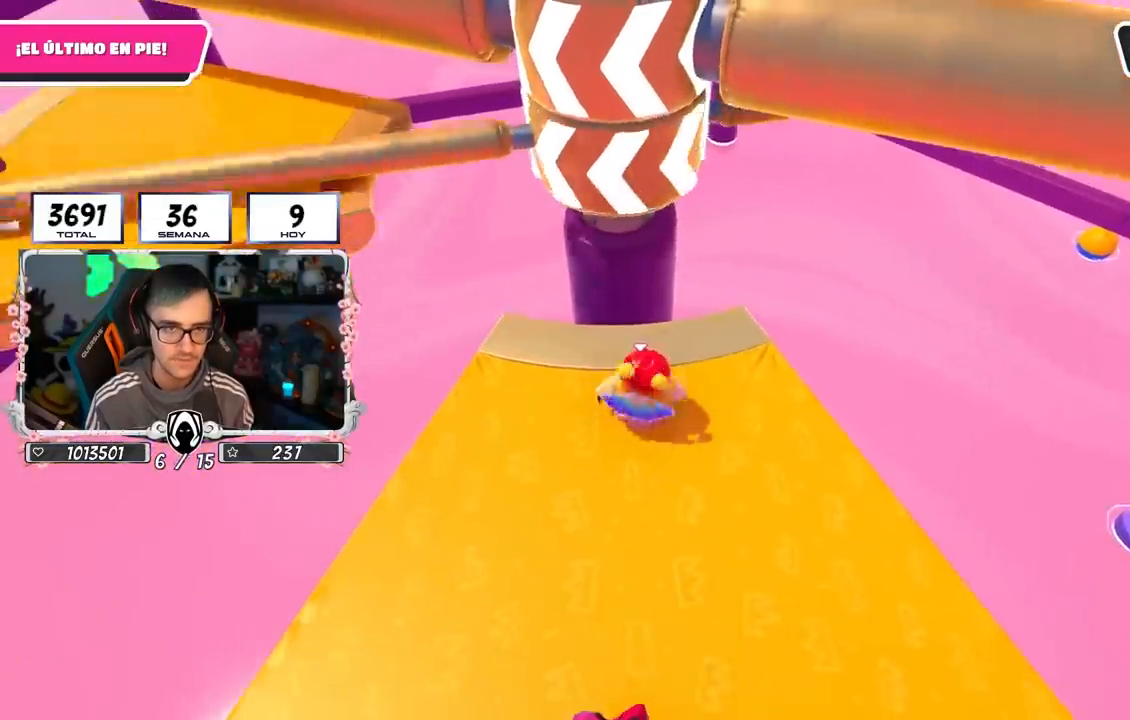
{"buttons": ["CROSS"], "left_stick": "left", "right_stick": "center", "events": [[17, "L1", "up"], [50, "left_stick", "right"], [217, "left_stick", "left"], [333, "CROSS", "down"], [367, "left_stick", "right"], [483, "left_stick", "left"]]}
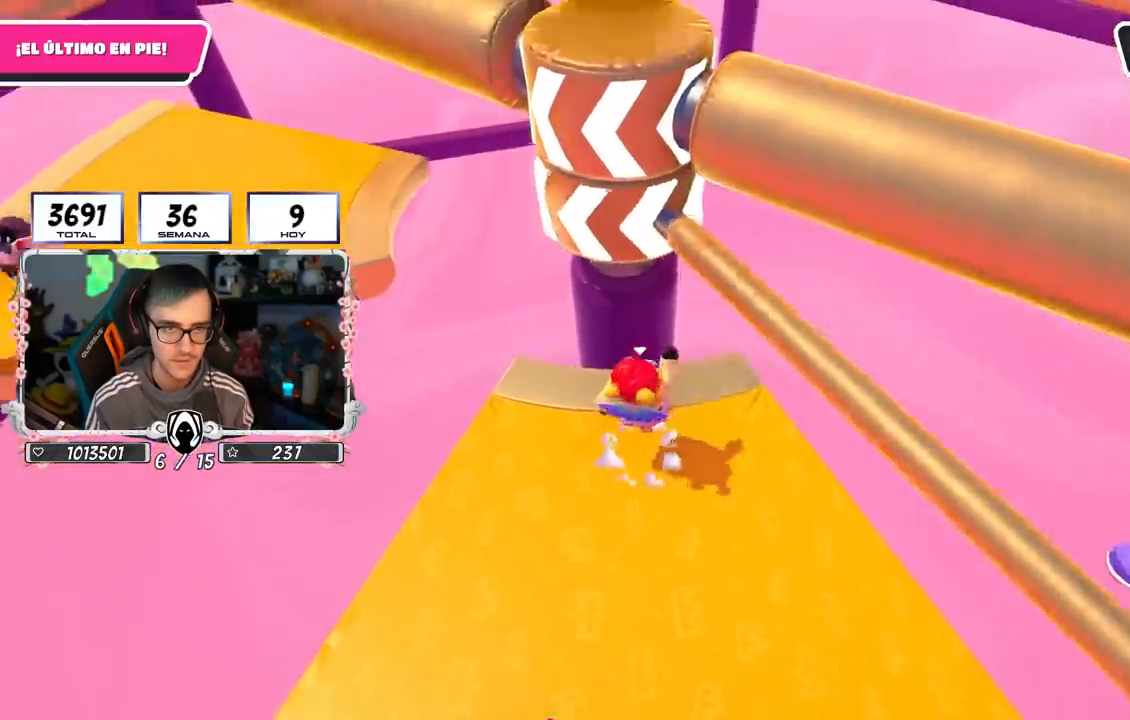
{"buttons": [], "left_stick": "left", "right_stick": "center", "events": [[17, "CROSS", "up"], [250, "right_stick", "right"], [467, "right_stick", "center"]]}
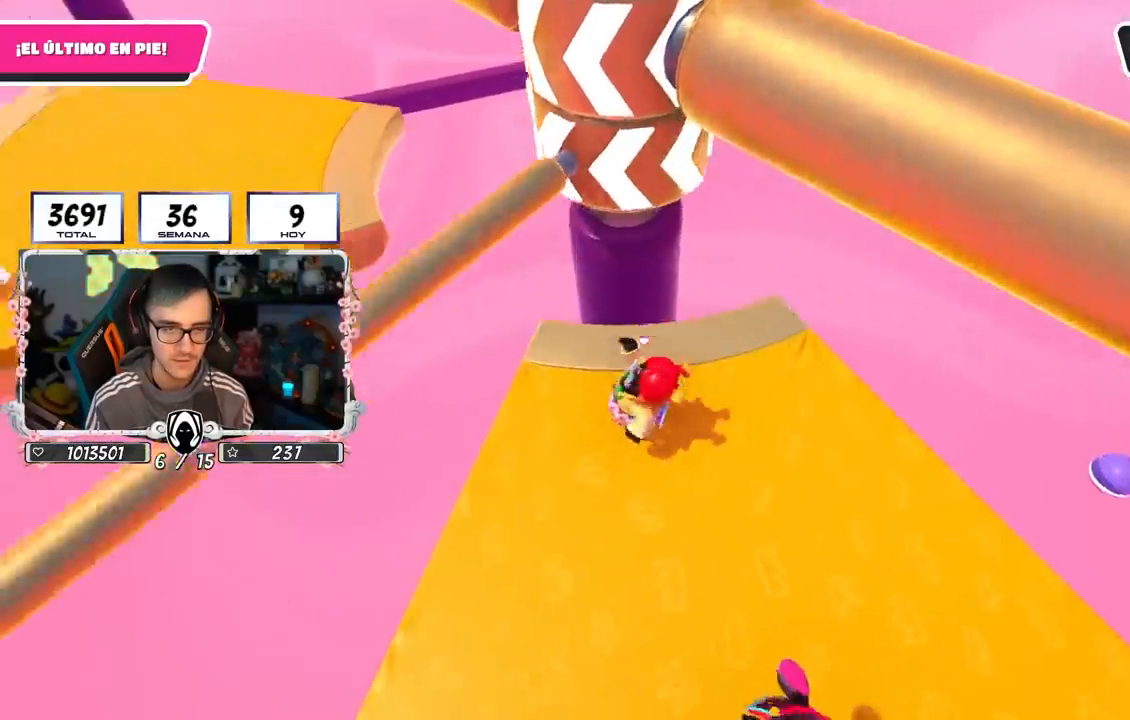
{"buttons": [], "left_stick": "right", "right_stick": "center", "events": [[67, "left_stick", "right"], [217, "left_stick", "left"], [333, "left_stick", "center"], [400, "left_stick", "right"]]}
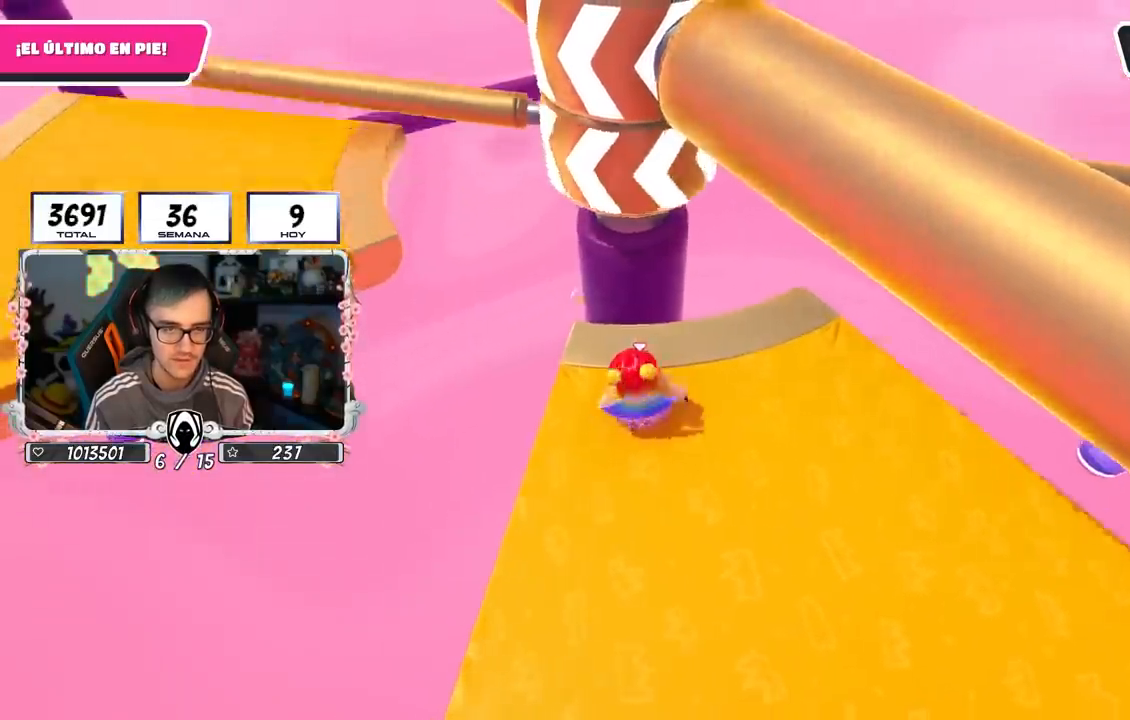
{"buttons": [], "left_stick": "up-right", "right_stick": "center", "events": [[17, "left_stick", "center"], [67, "left_stick", "left"], [117, "CROSS", "down"], [167, "left_stick", "right"], [283, "CROSS", "up"], [350, "left_stick", "up-right"]]}
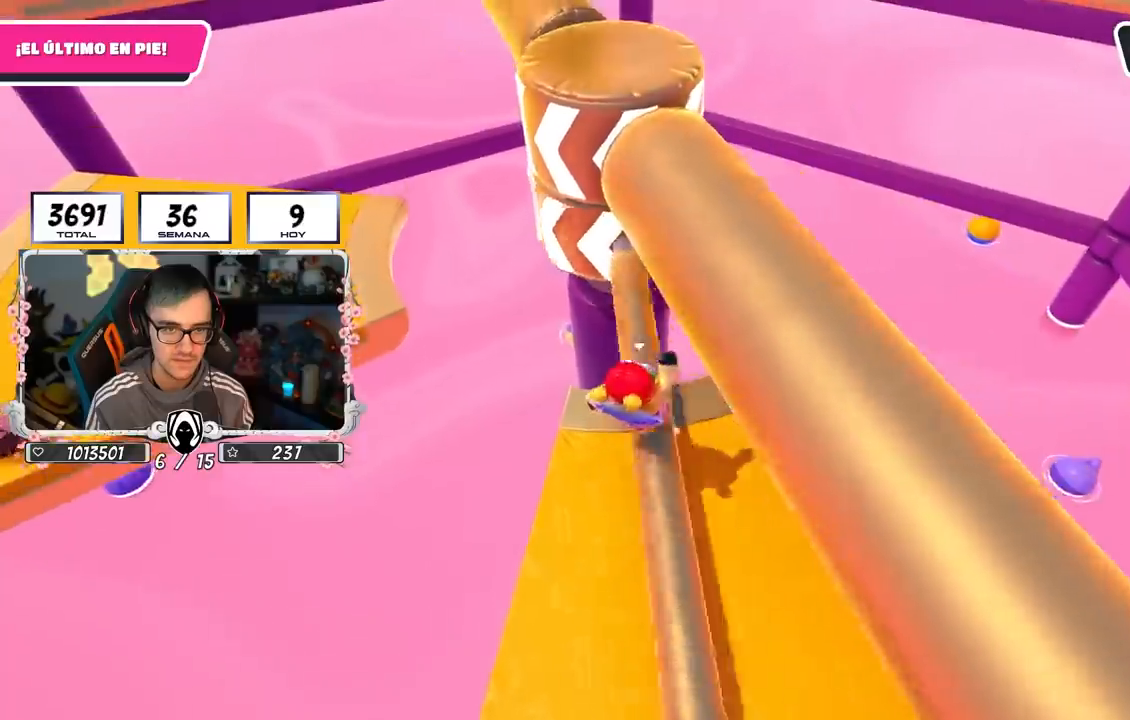
{"buttons": [], "left_stick": "left", "right_stick": "center", "events": [[233, "left_stick", "right"], [450, "left_stick", "left"]]}
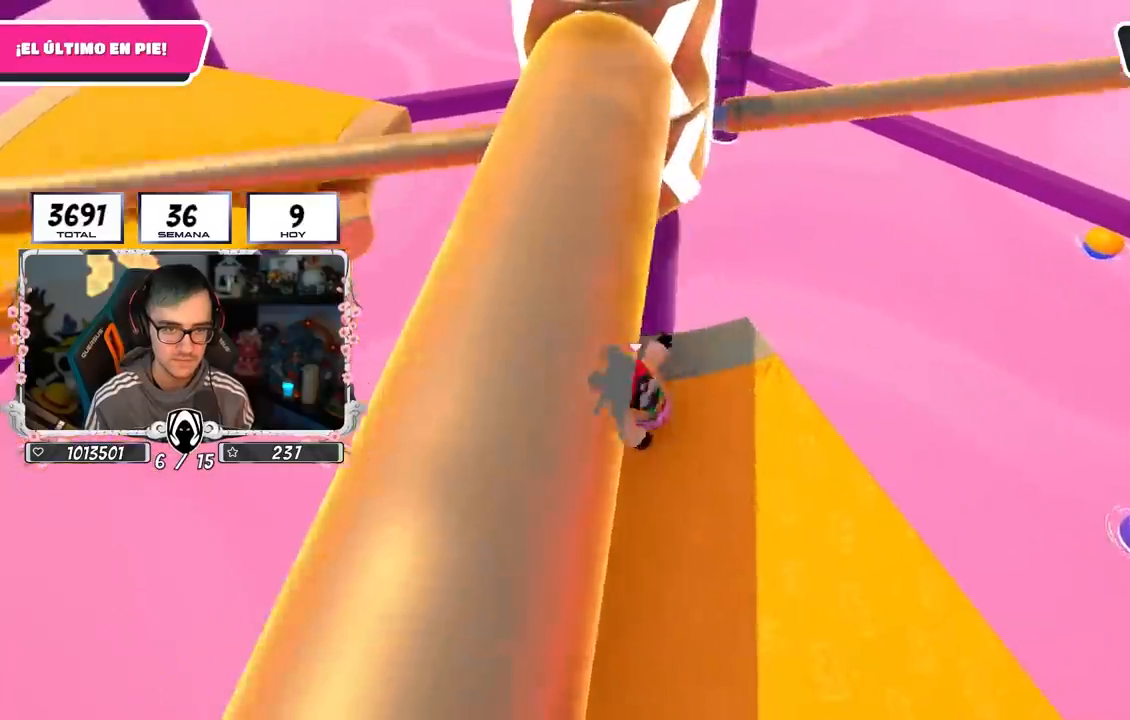
{"buttons": [], "left_stick": "right", "right_stick": "center", "events": [[83, "left_stick", "center"], [150, "left_stick", "right"], [250, "CROSS", "down"], [250, "left_stick", "center"], [300, "left_stick", "left"], [433, "CROSS", "up"], [483, "left_stick", "right"]]}
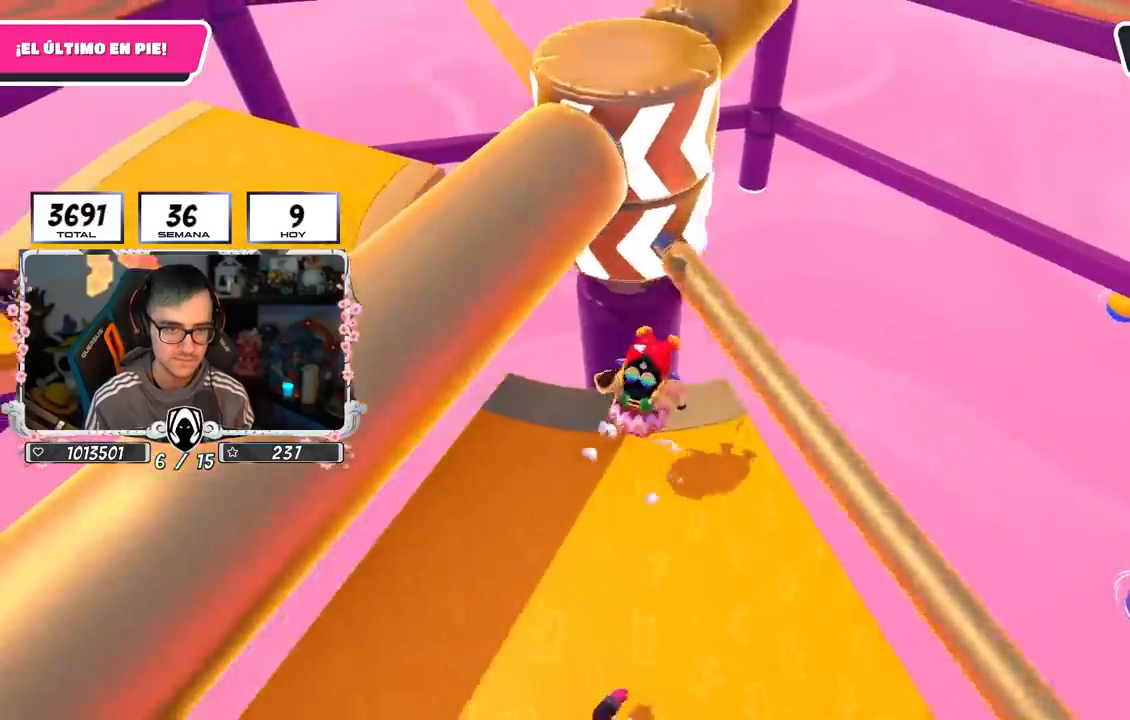
{"buttons": [], "left_stick": "center", "right_stick": "center", "events": [[117, "left_stick", "left"], [350, "left_stick", "right"], [500, "left_stick", "center"]]}
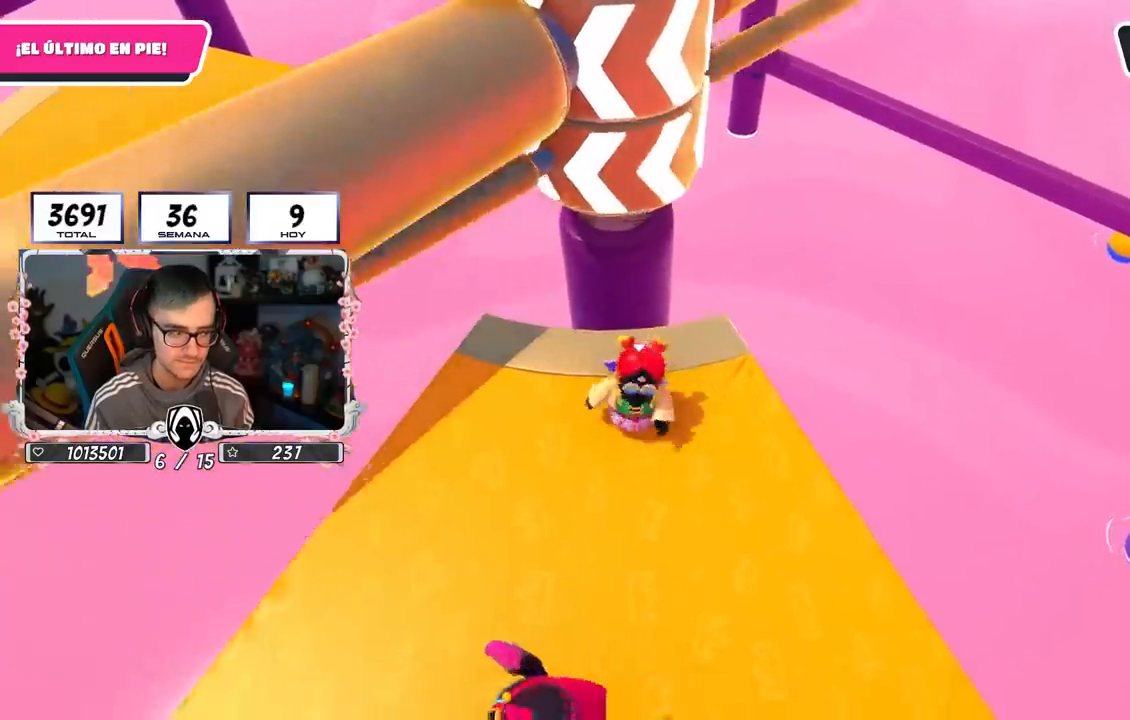
{"buttons": ["CROSS"], "left_stick": "right", "right_stick": "center", "events": [[33, "left_stick", "left"], [200, "left_stick", "right"], [350, "left_stick", "left"], [450, "left_stick", "center"], [500, "CROSS", "down"], [500, "left_stick", "right"]]}
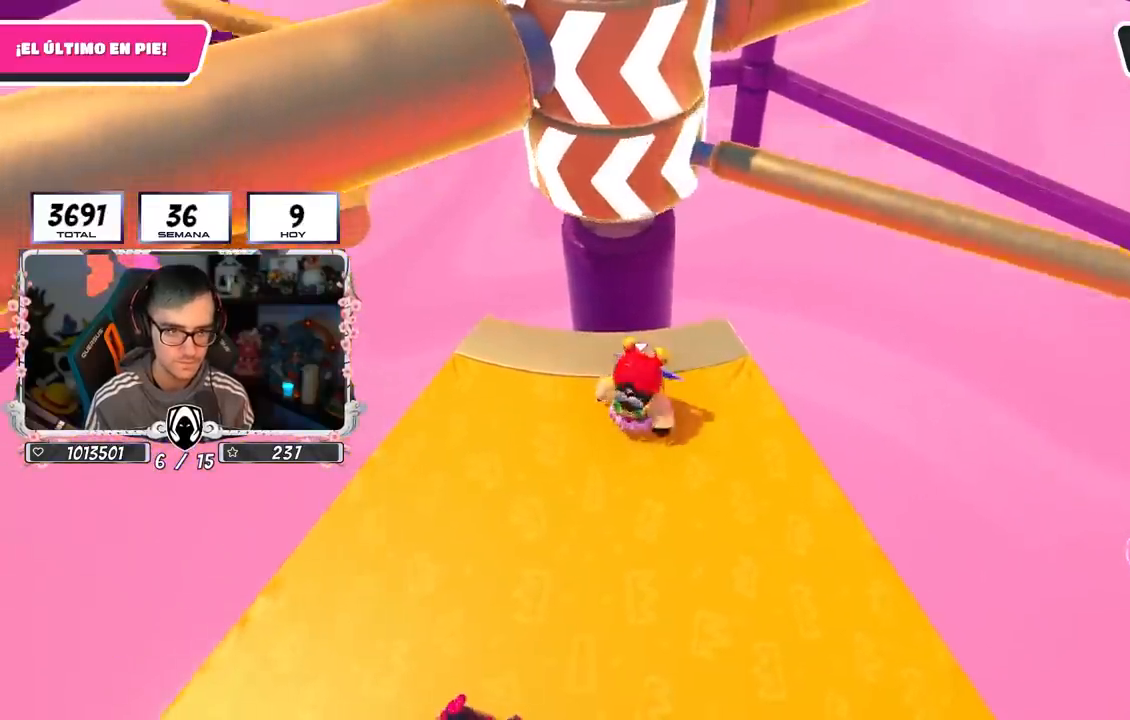
{"buttons": [], "left_stick": "right", "right_stick": "center", "events": [[167, "left_stick", "left"], [183, "CROSS", "up"], [383, "left_stick", "right"], [400, "right_stick", "up-right"], [467, "right_stick", "center"]]}